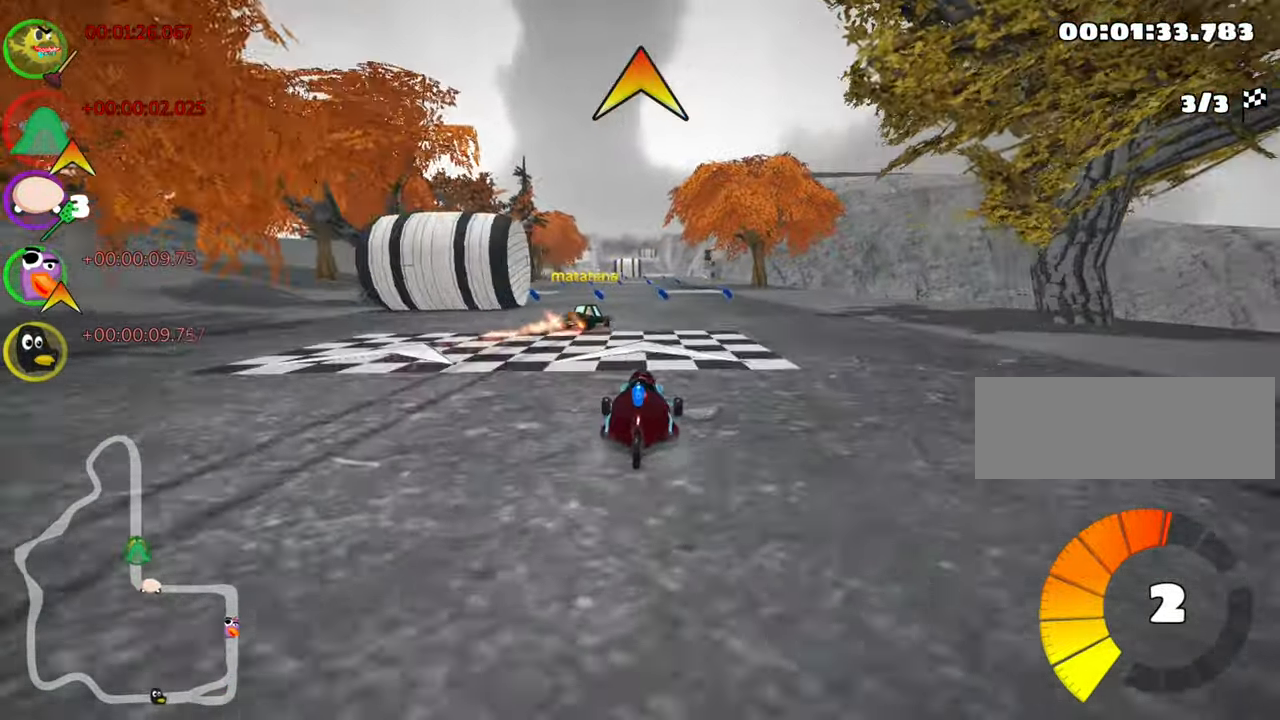
Gameplay with keyboard; each line is a JSON object with the keys held at the frame after it. "events" lists presses ("down") and releases ("up") of "down", "fire", "flag", "left", "look", "nitro", "right", "skid" and "up" between this image and that frame as [ms after this image, input, new state], when the widget could be followed in between. No other keys are recorded. Mouse input is not recorded. Key names are as the overlay labels them; some are game actions (e.g. jump) rather than physical keys.
{"keys": ["right", "up"], "events": [[267, "right", "down"]]}
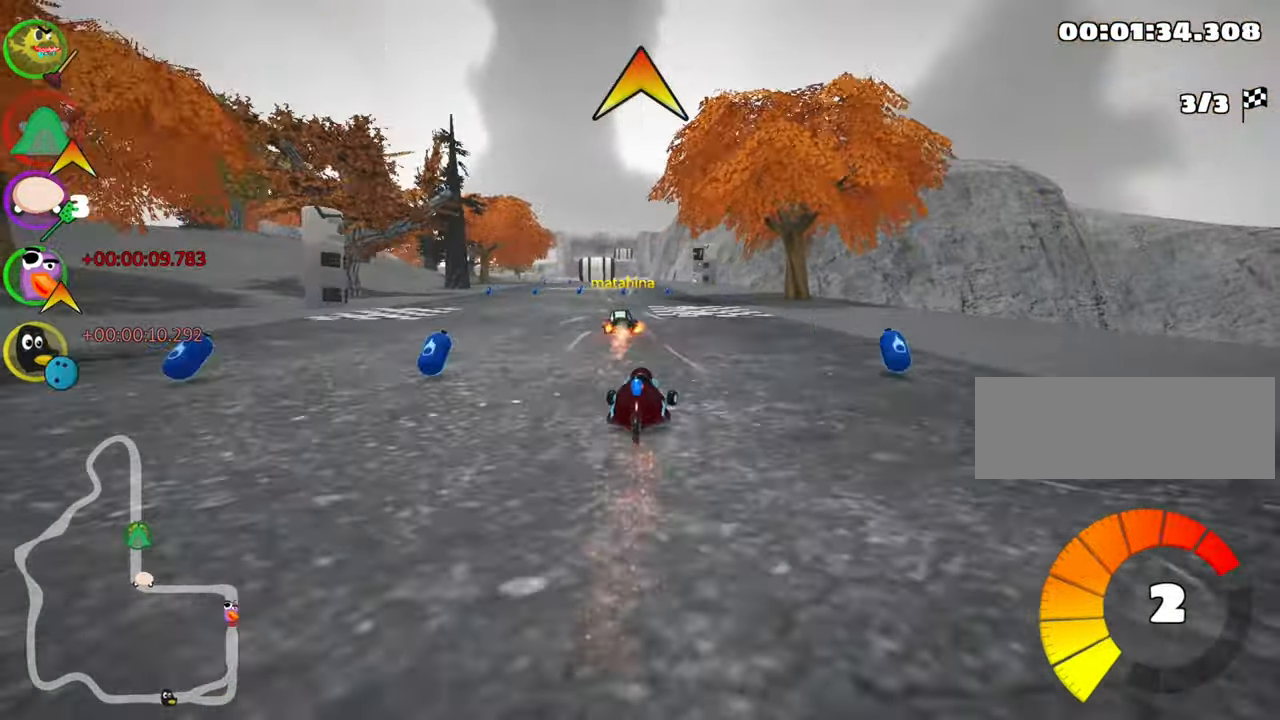
{"keys": ["right", "skid", "up"], "events": [[34, "right", "up"], [100, "skid", "down"], [117, "left", "down"], [267, "left", "up"], [334, "right", "down"]]}
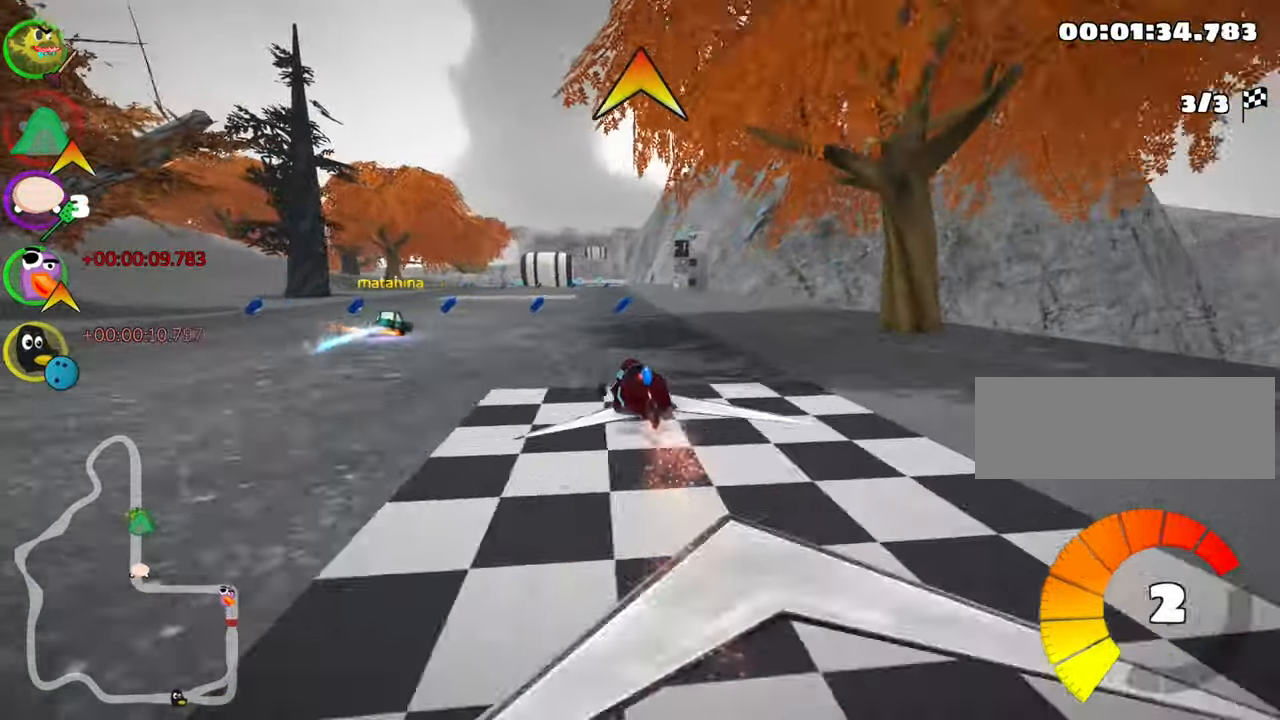
{"keys": ["right", "skid", "up"], "events": []}
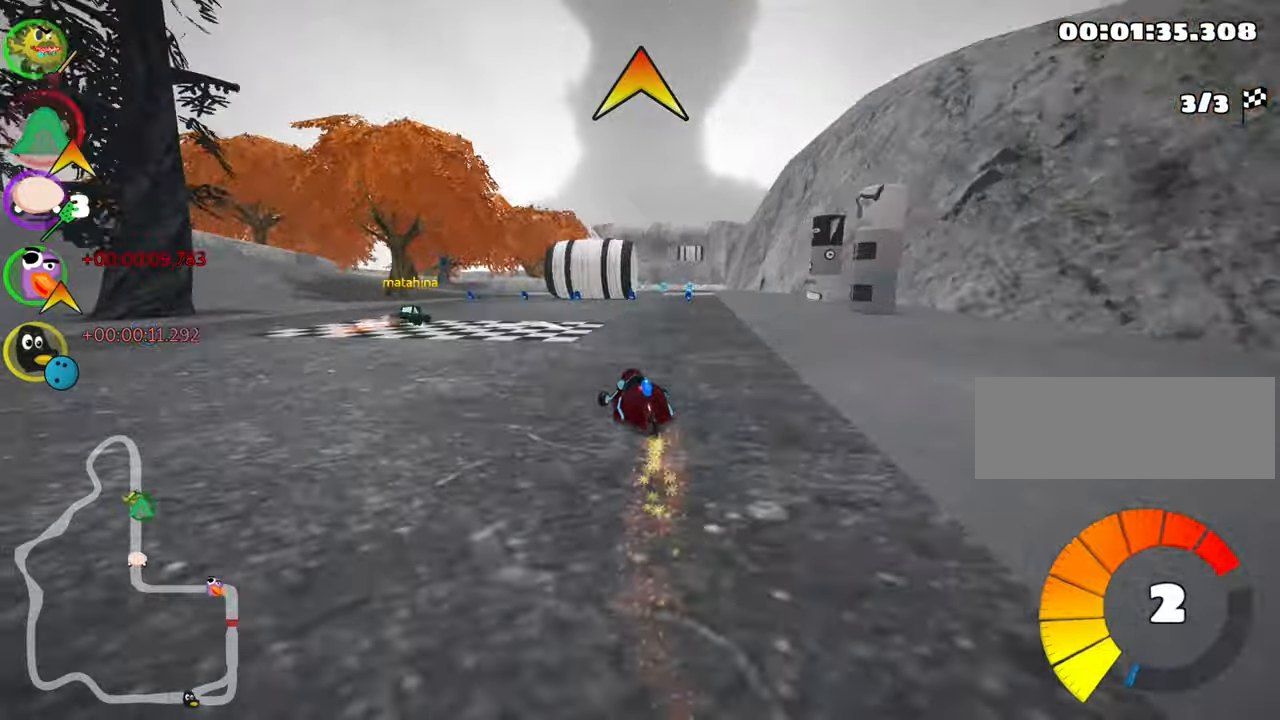
{"keys": ["left", "up"], "events": [[16, "skid", "up"], [183, "right", "up"], [283, "nitro", "down"], [450, "nitro", "up"], [500, "left", "down"]]}
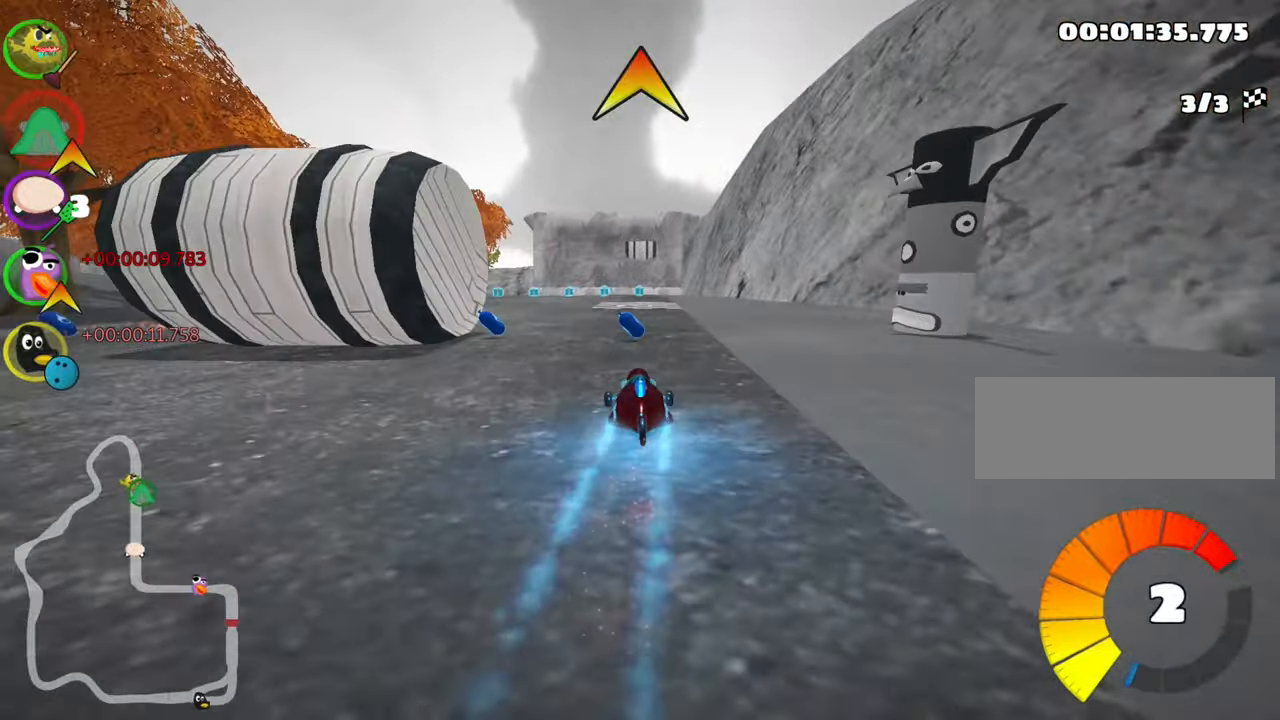
{"keys": ["up"], "events": [[183, "left", "up"]]}
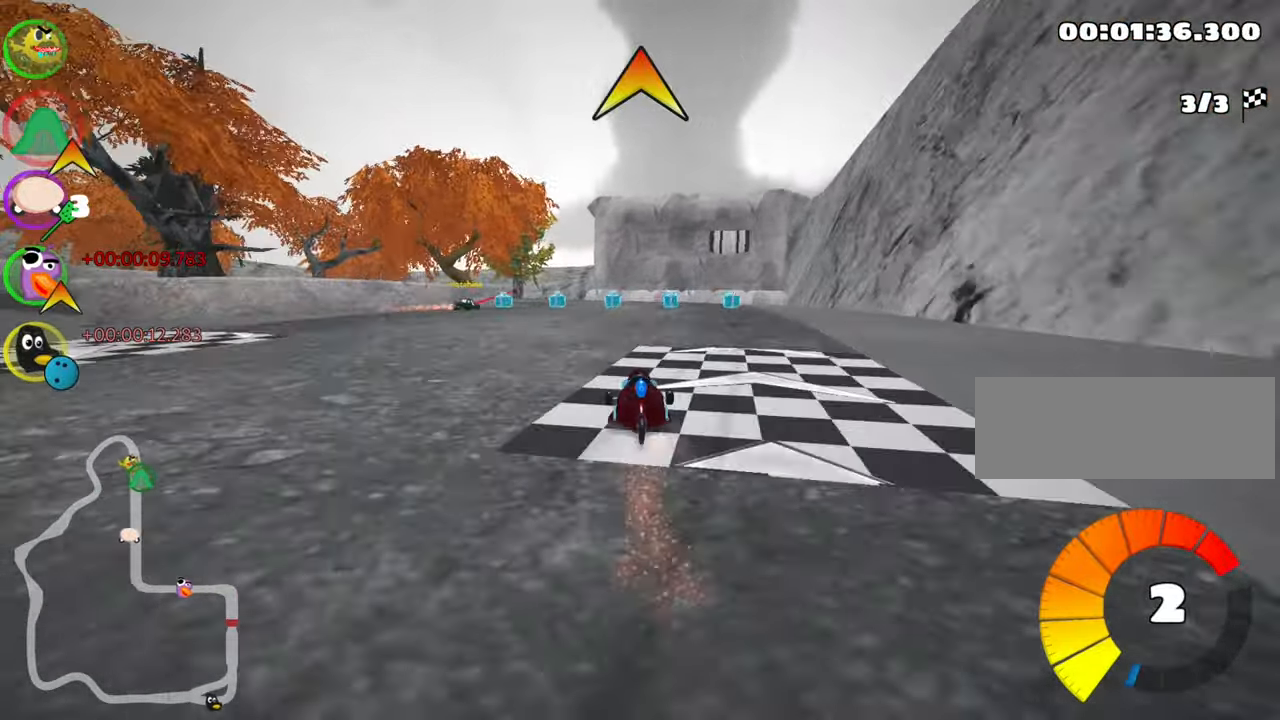
{"keys": ["left", "skid", "up"], "events": [[33, "right", "down"], [183, "right", "up"], [266, "left", "down"], [266, "skid", "down"]]}
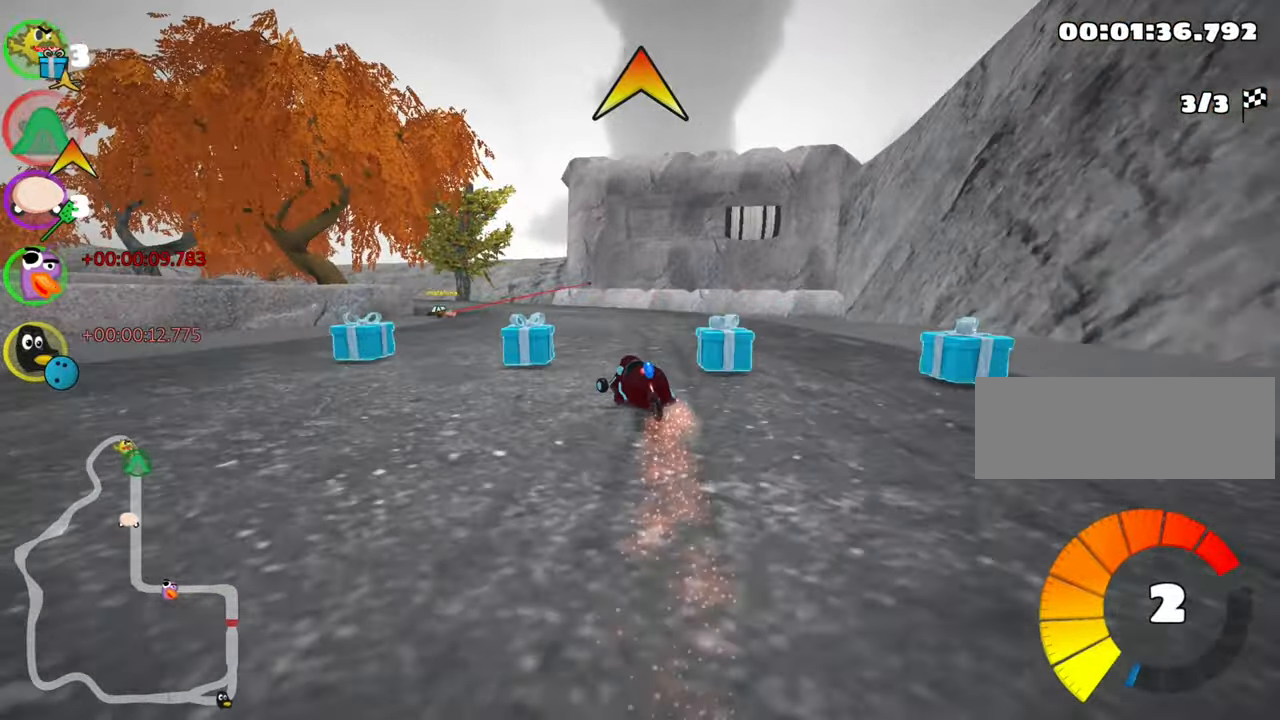
{"keys": ["left", "skid", "up"], "events": [[100, "left", "up"], [316, "left", "down"]]}
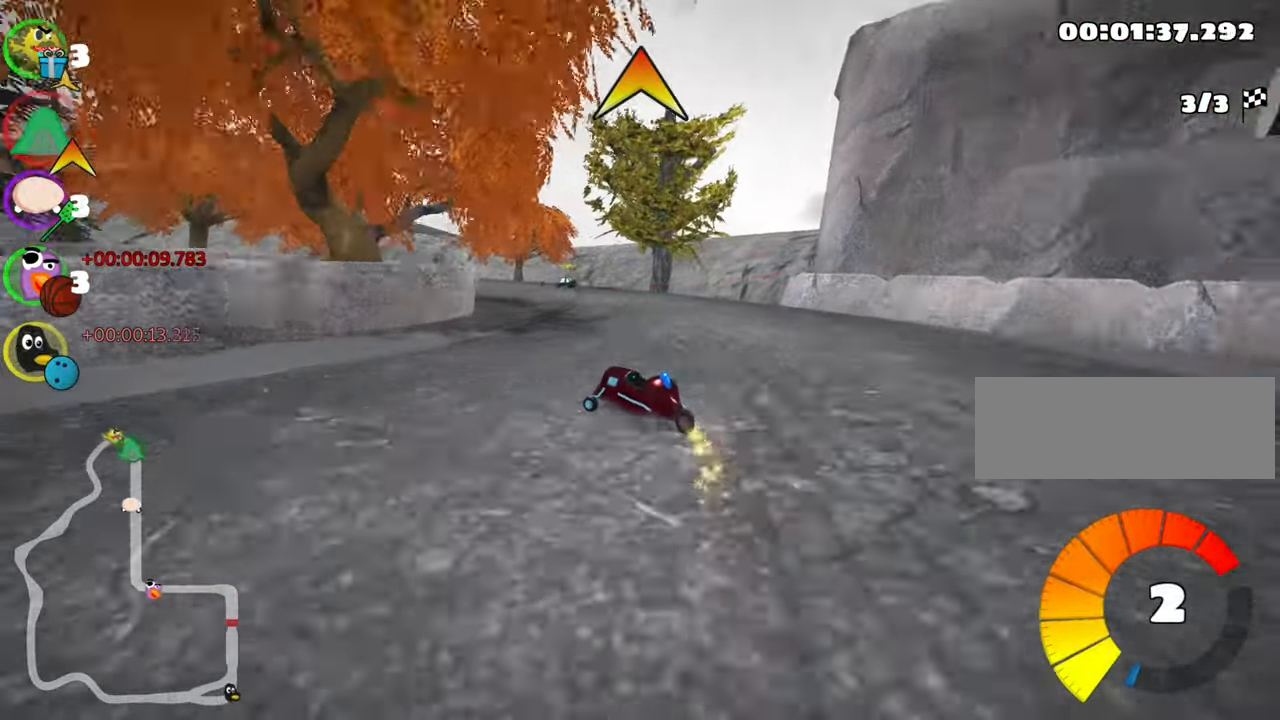
{"keys": ["nitro", "up"], "events": [[150, "skid", "up"], [366, "left", "up"], [416, "nitro", "down"]]}
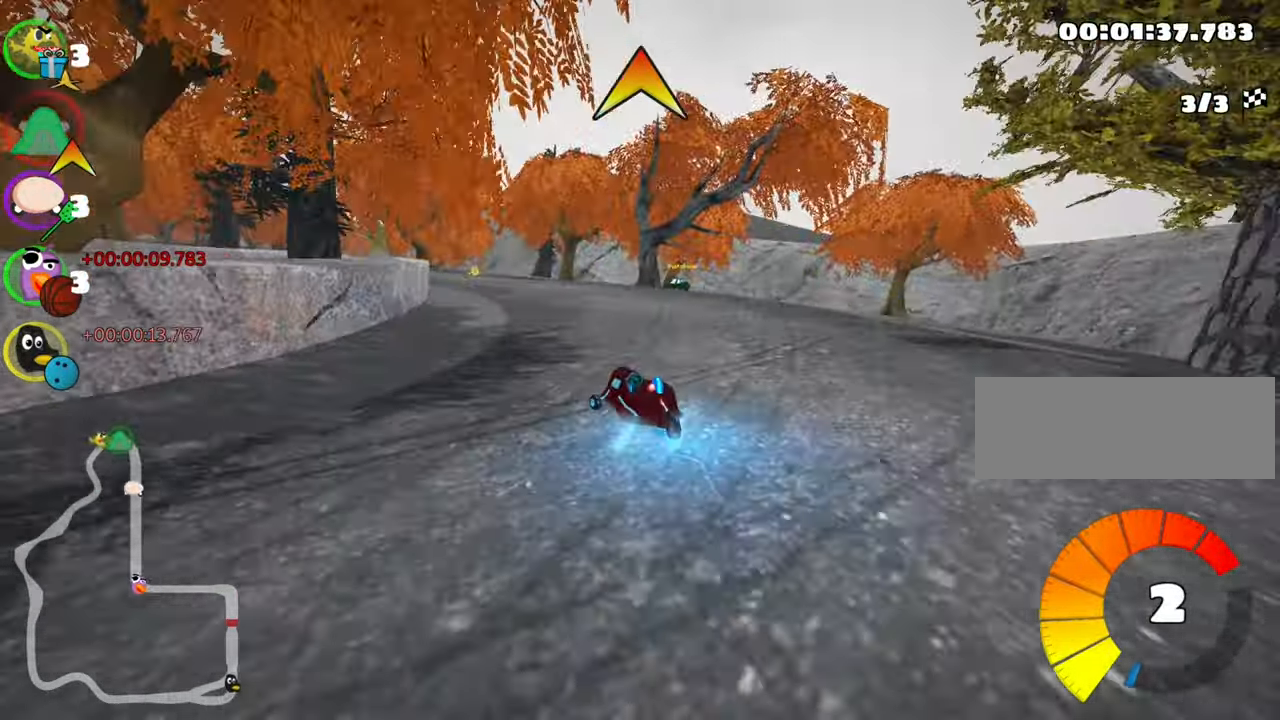
{"keys": ["left", "skid", "up"], "events": [[100, "nitro", "up"], [416, "left", "down"], [433, "skid", "down"]]}
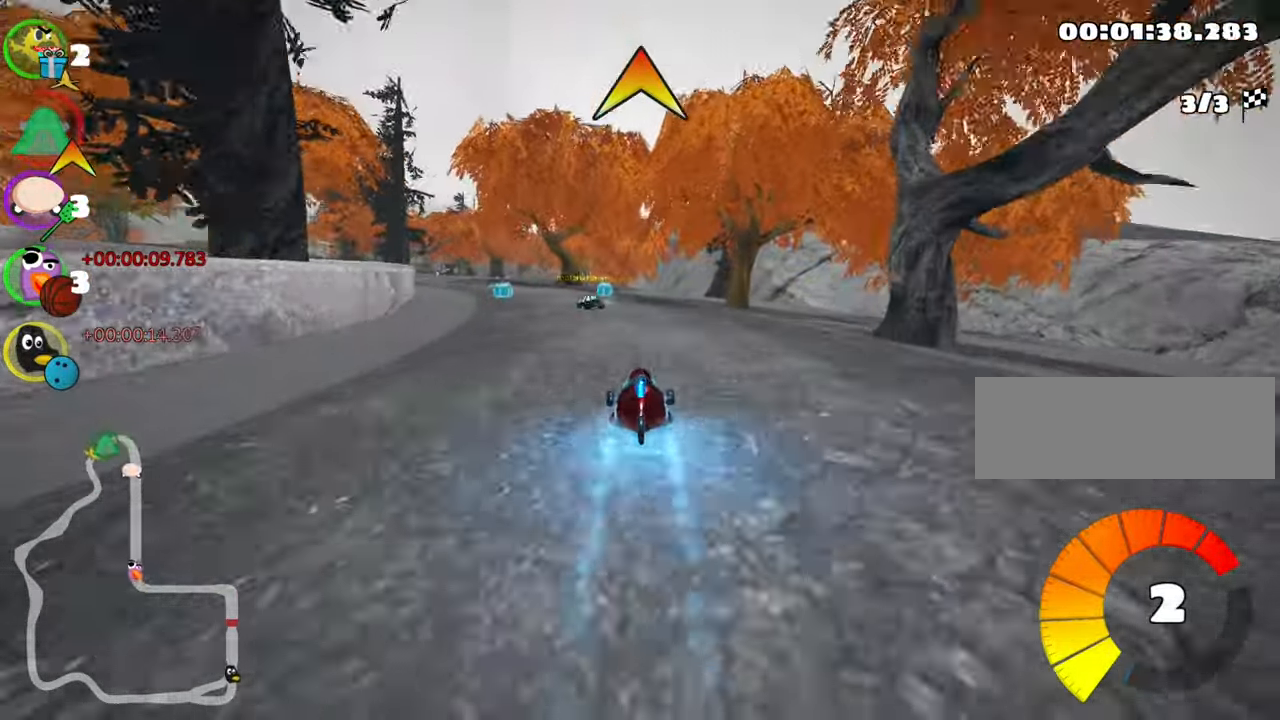
{"keys": ["left", "up"], "events": [[33, "left", "up"], [200, "right", "down"], [283, "right", "up"], [300, "left", "down"], [450, "skid", "up"]]}
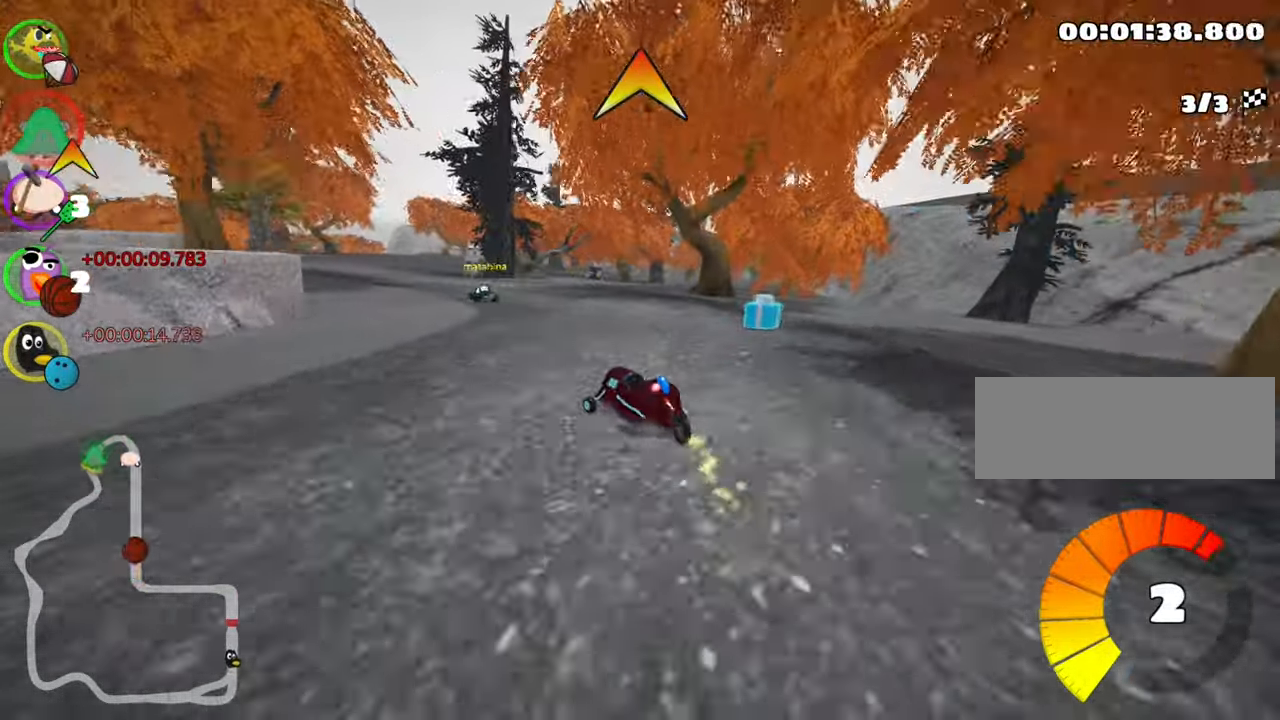
{"keys": ["right", "skid", "up"], "events": [[250, "left", "up"], [450, "right", "down"], [450, "skid", "down"]]}
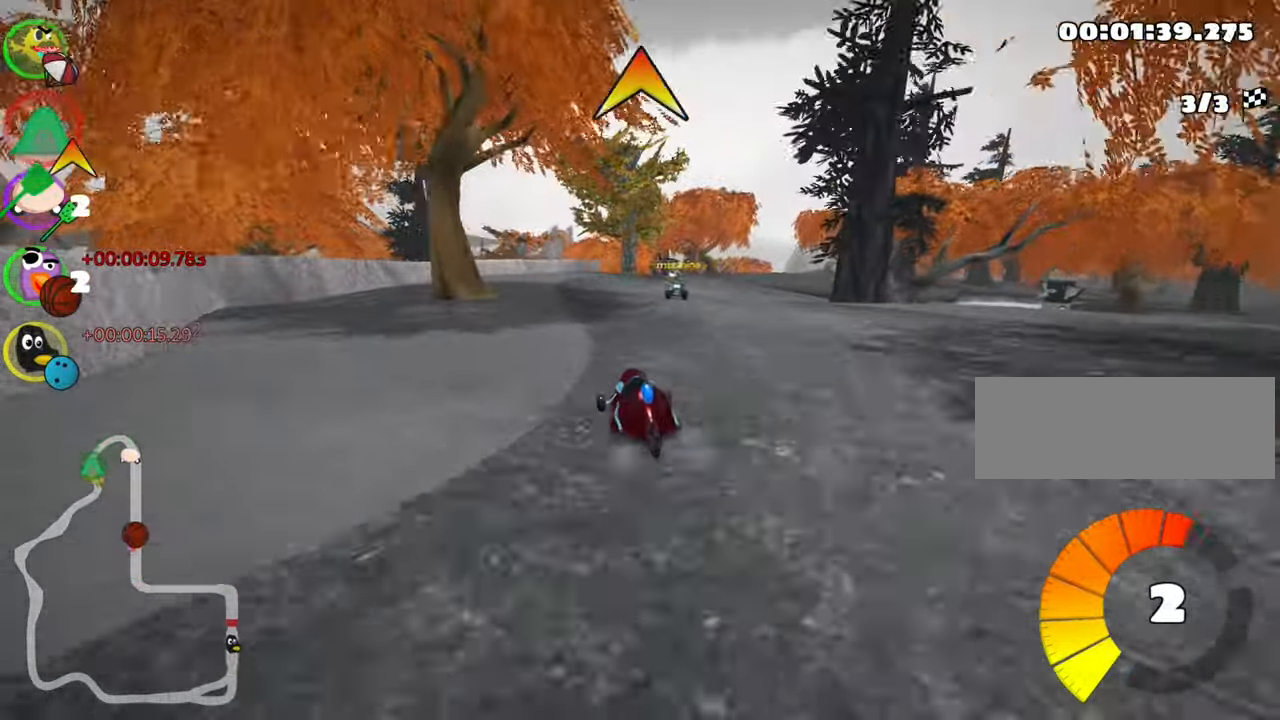
{"keys": ["right", "skid", "up"], "events": []}
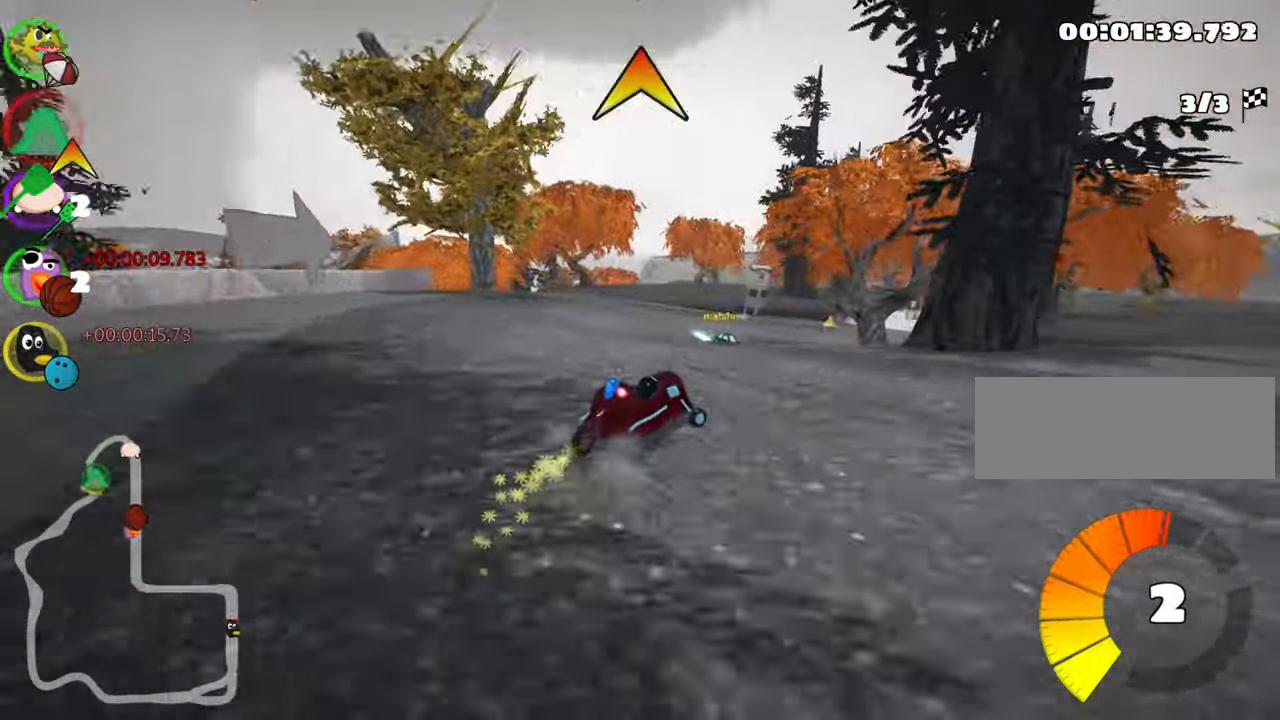
{"keys": ["left", "skid", "up"], "events": [[383, "left", "down"], [417, "right", "up"]]}
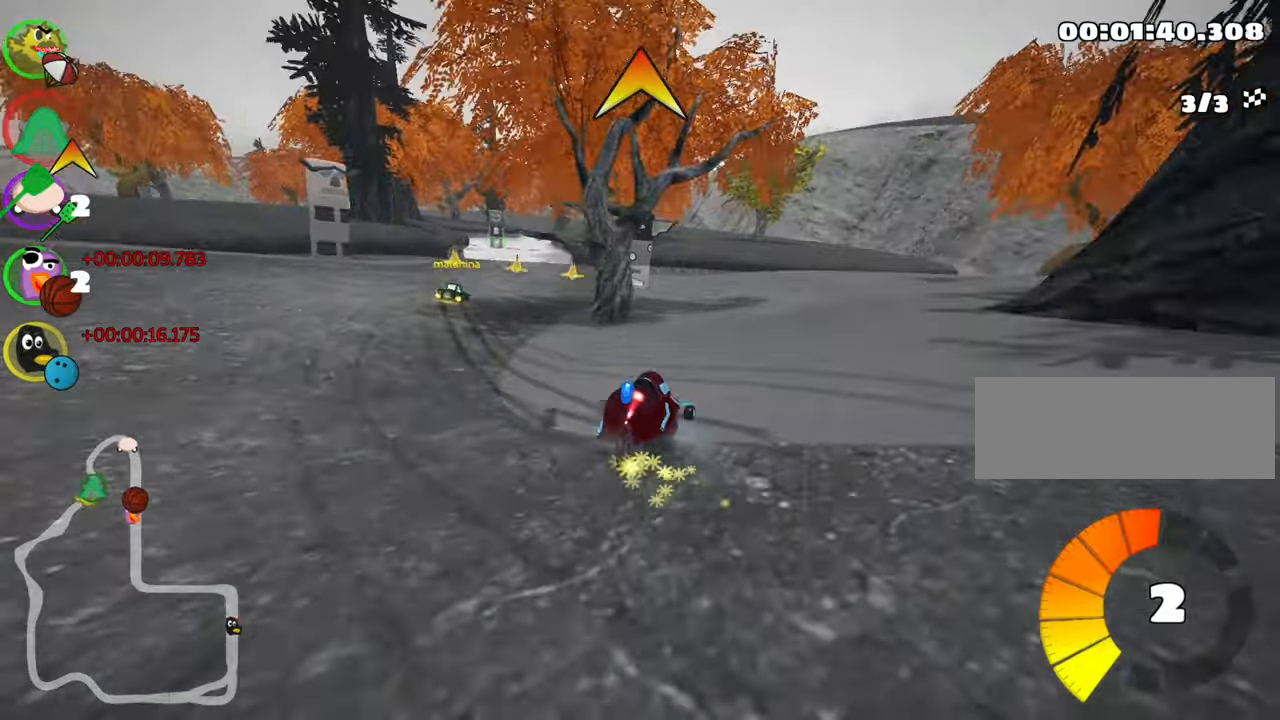
{"keys": ["up"], "events": [[217, "skid", "up"], [283, "left", "up"]]}
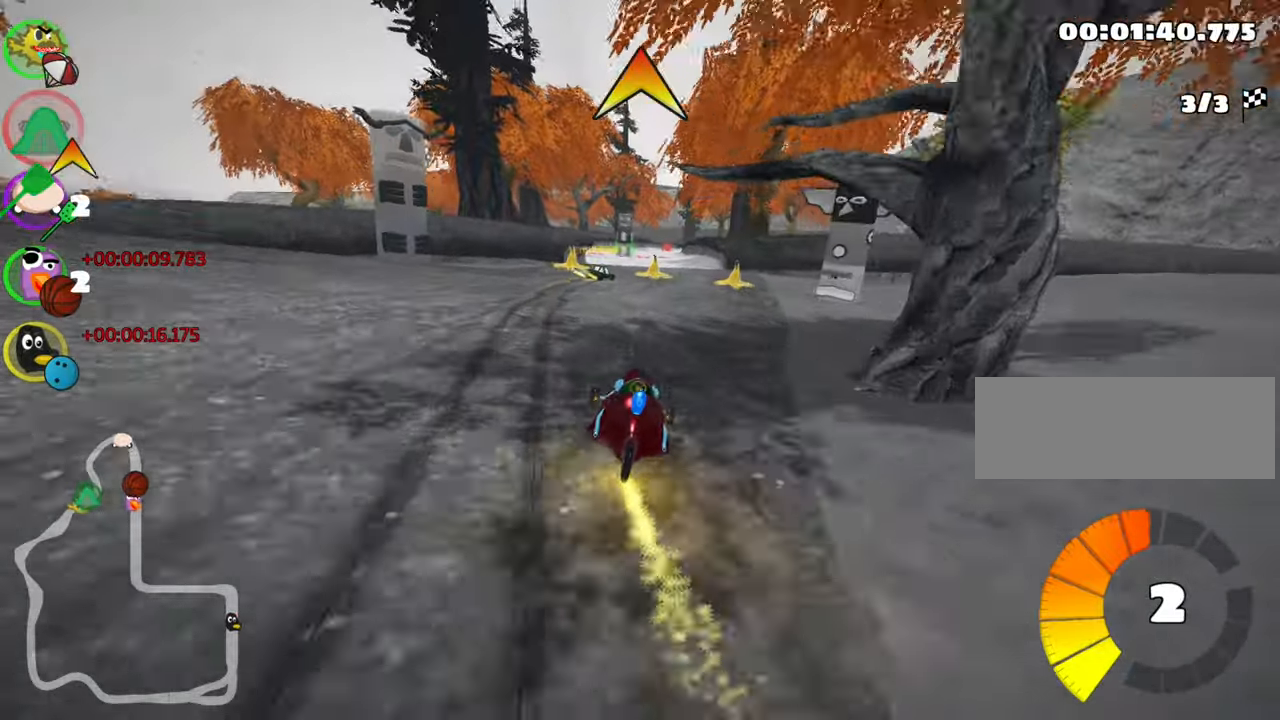
{"keys": ["nitro", "right", "up"], "events": [[83, "left", "down"], [200, "left", "up"], [367, "right", "down"], [500, "nitro", "down"]]}
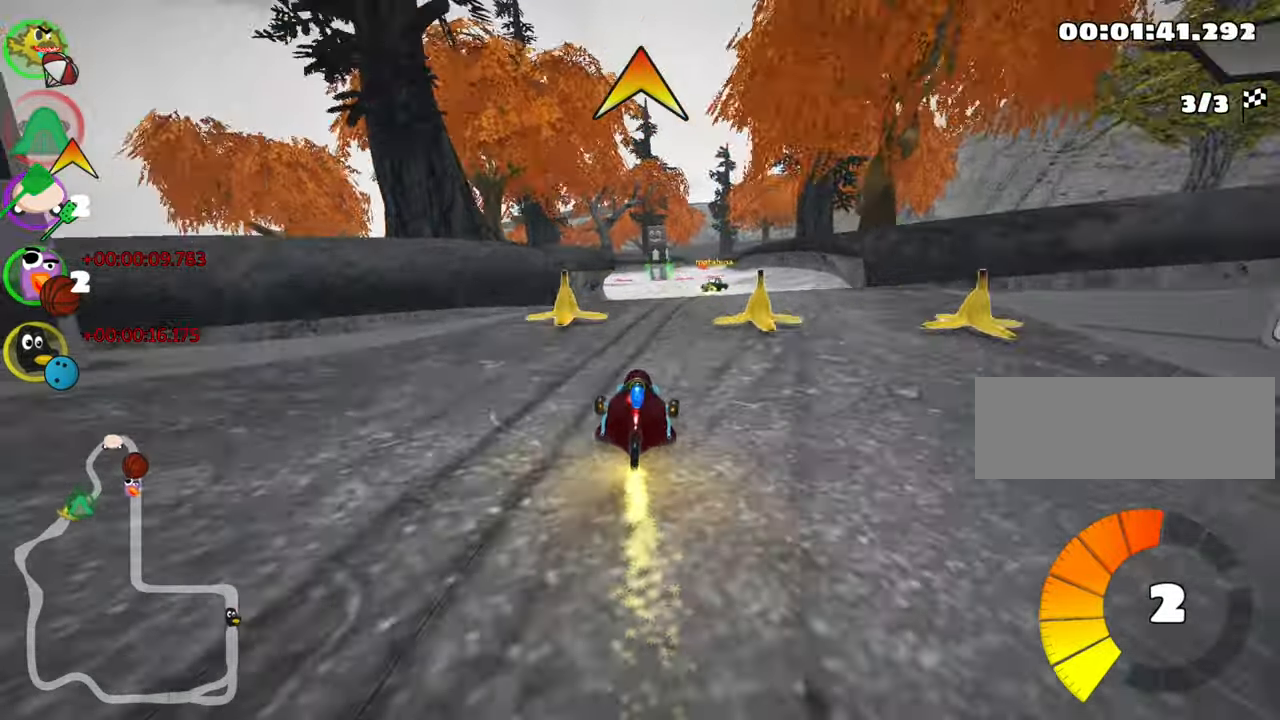
{"keys": ["skid", "up"], "events": [[167, "nitro", "up"], [233, "right", "up"], [317, "skid", "down"], [367, "left", "down"], [500, "left", "up"]]}
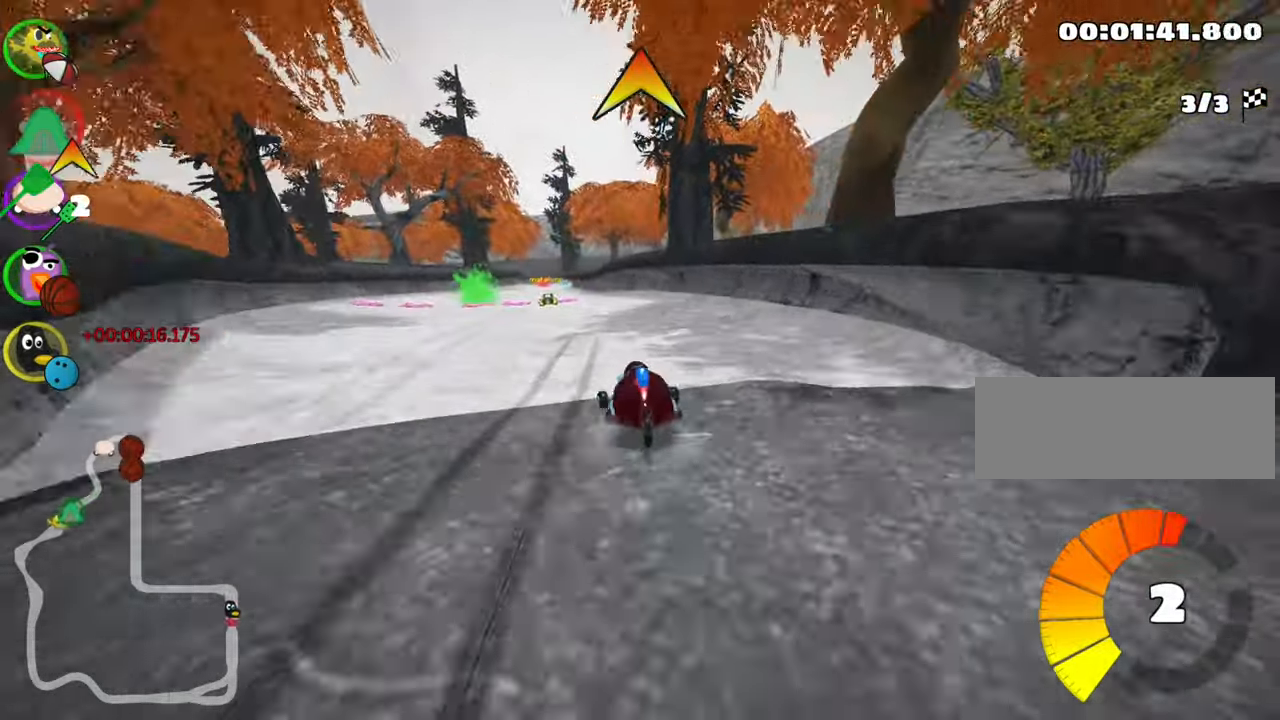
{"keys": ["left", "skid", "up"], "events": [[100, "right", "down"], [400, "right", "up"], [433, "left", "down"]]}
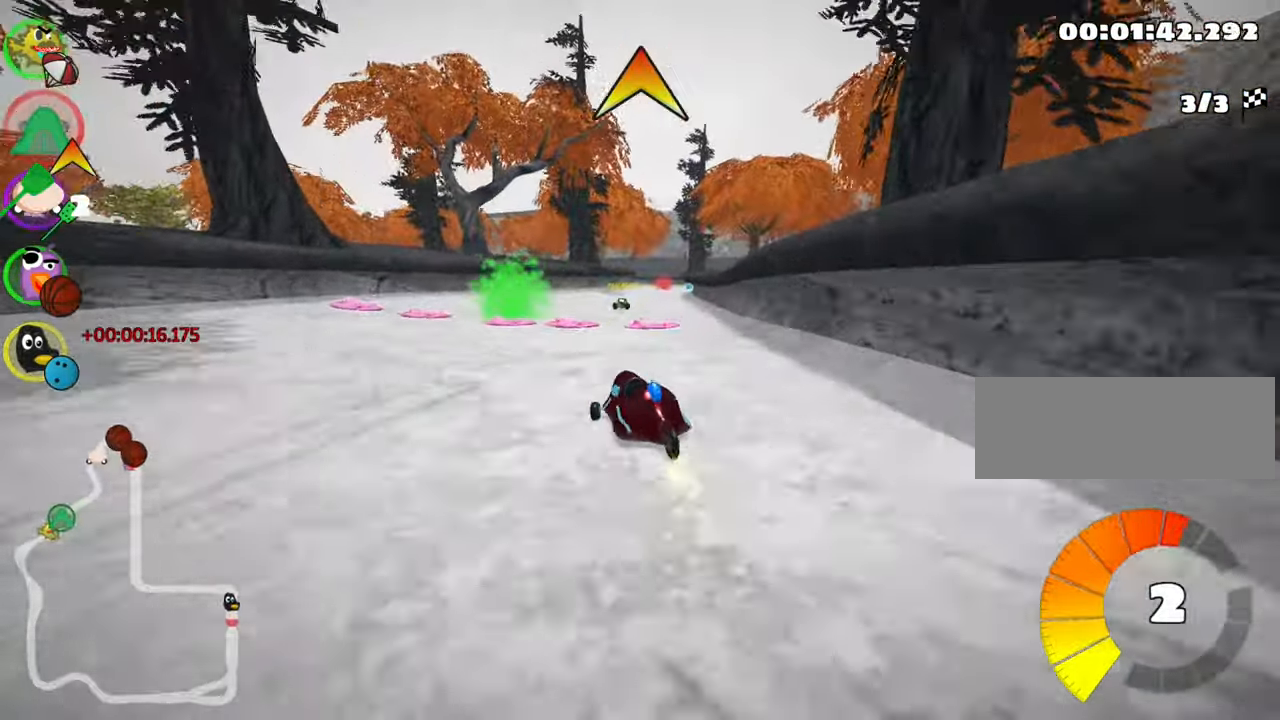
{"keys": ["right", "up"], "events": [[100, "left", "up"], [150, "right", "down"], [333, "skid", "up"]]}
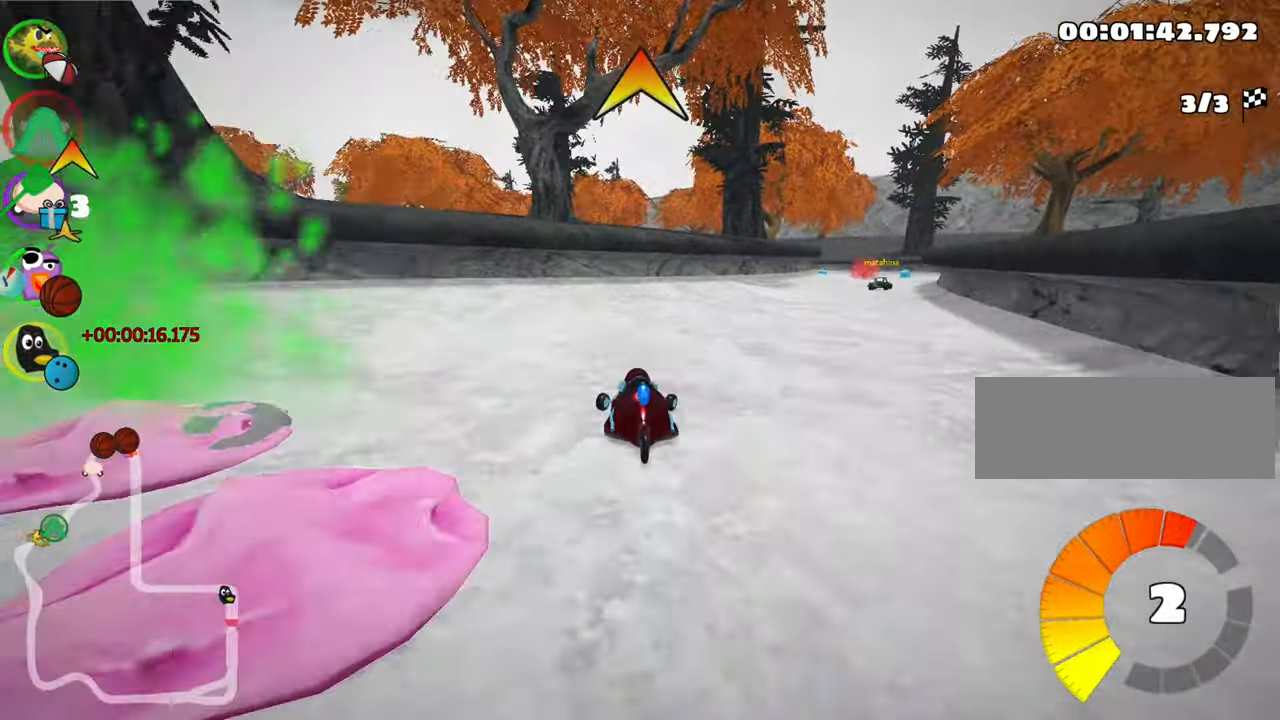
{"keys": ["right", "up"], "events": [[217, "nitro", "down"], [367, "nitro", "up"]]}
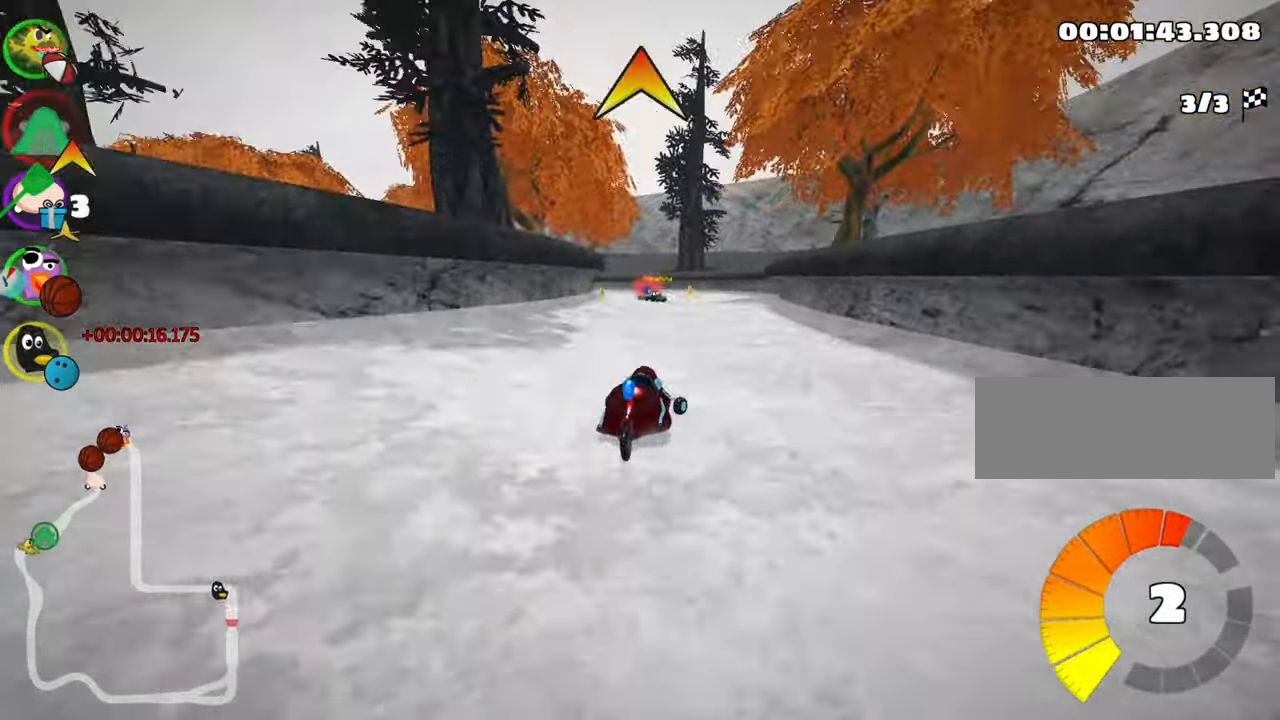
{"keys": ["left", "skid", "up"], "events": [[17, "right", "up"], [117, "skid", "down"], [133, "left", "down"]]}
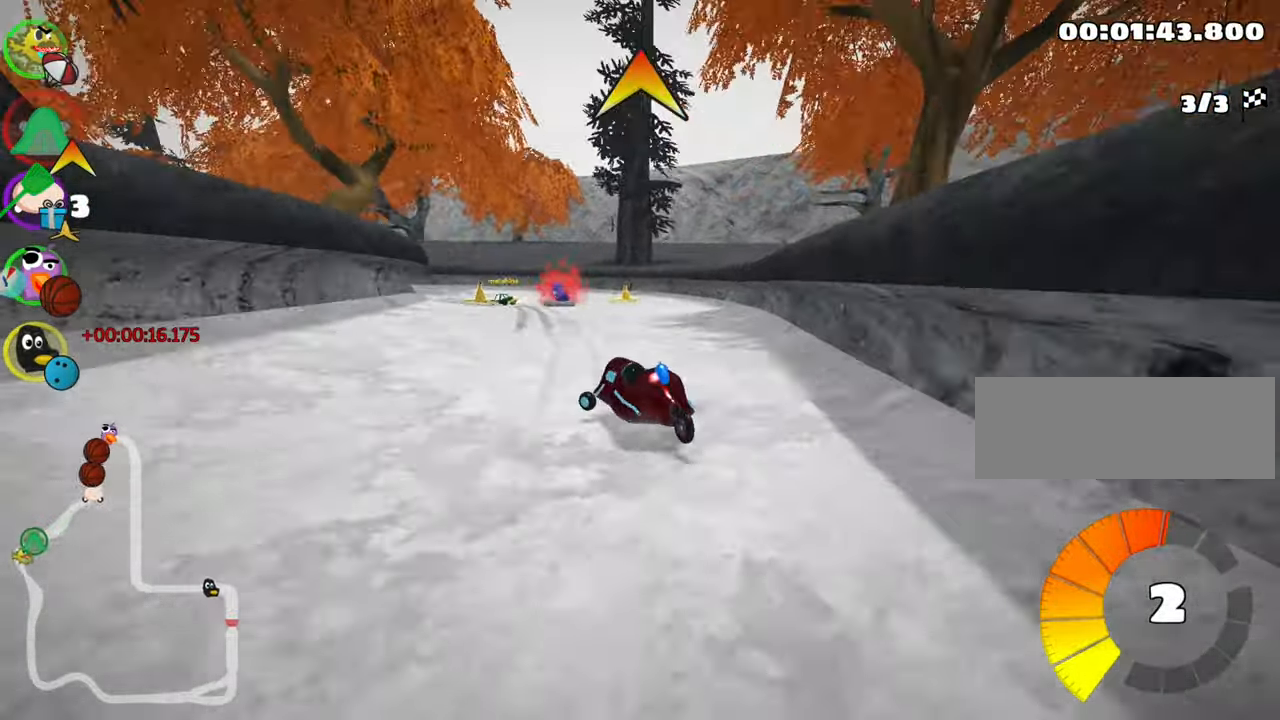
{"keys": ["skid", "up"], "events": [[50, "left", "up"], [67, "right", "down"], [383, "left", "down"], [400, "right", "up"], [467, "left", "up"]]}
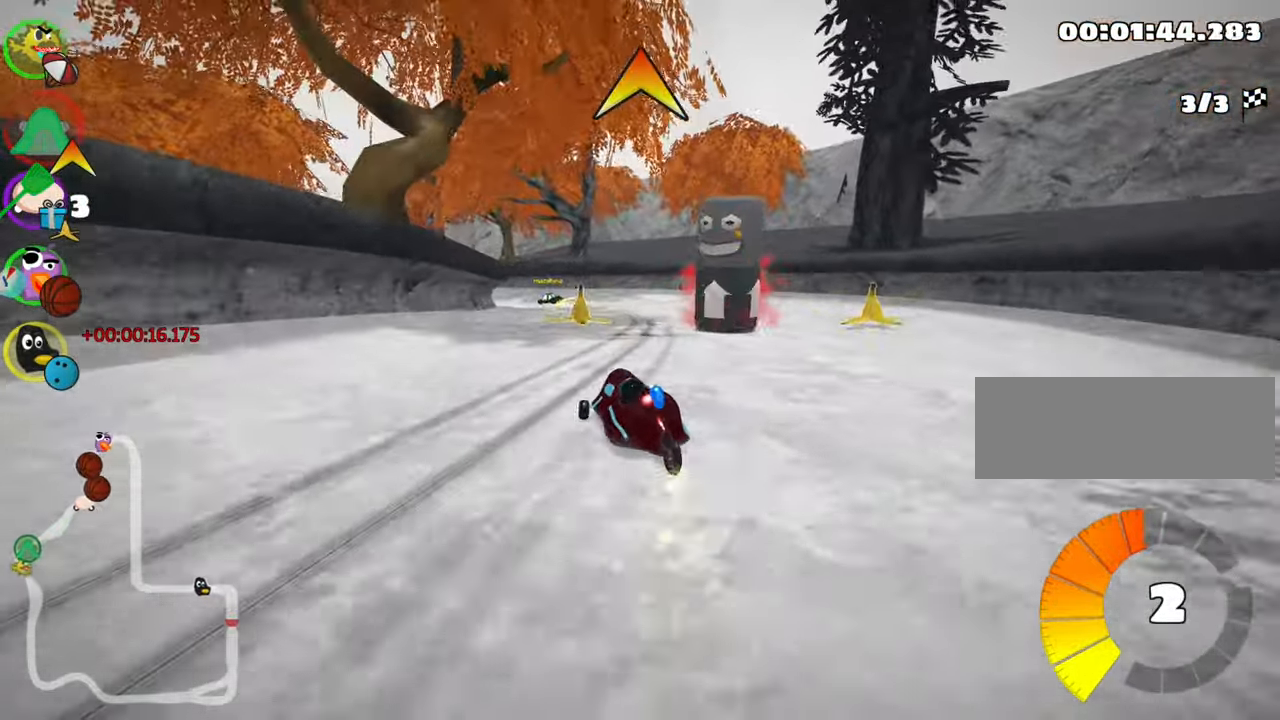
{"keys": ["skid", "up"], "events": [[100, "left", "down"], [467, "left", "up"]]}
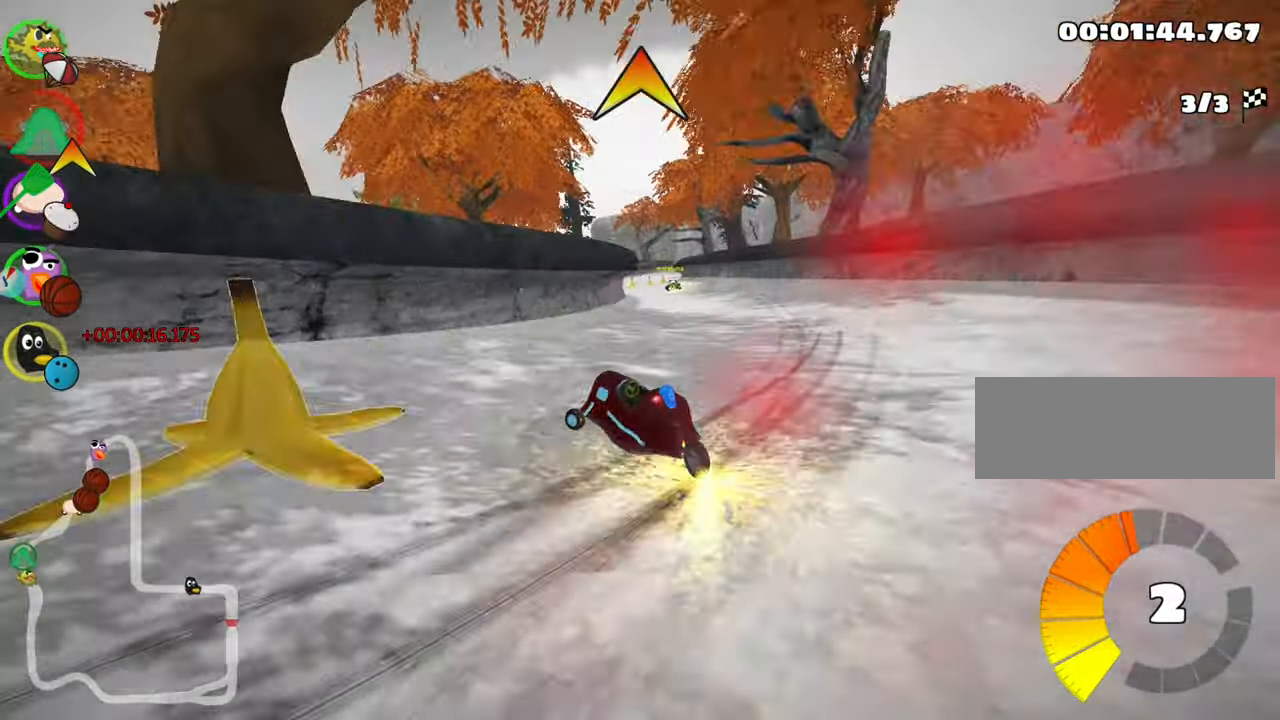
{"keys": ["right", "skid", "up"], "events": [[300, "right", "down"]]}
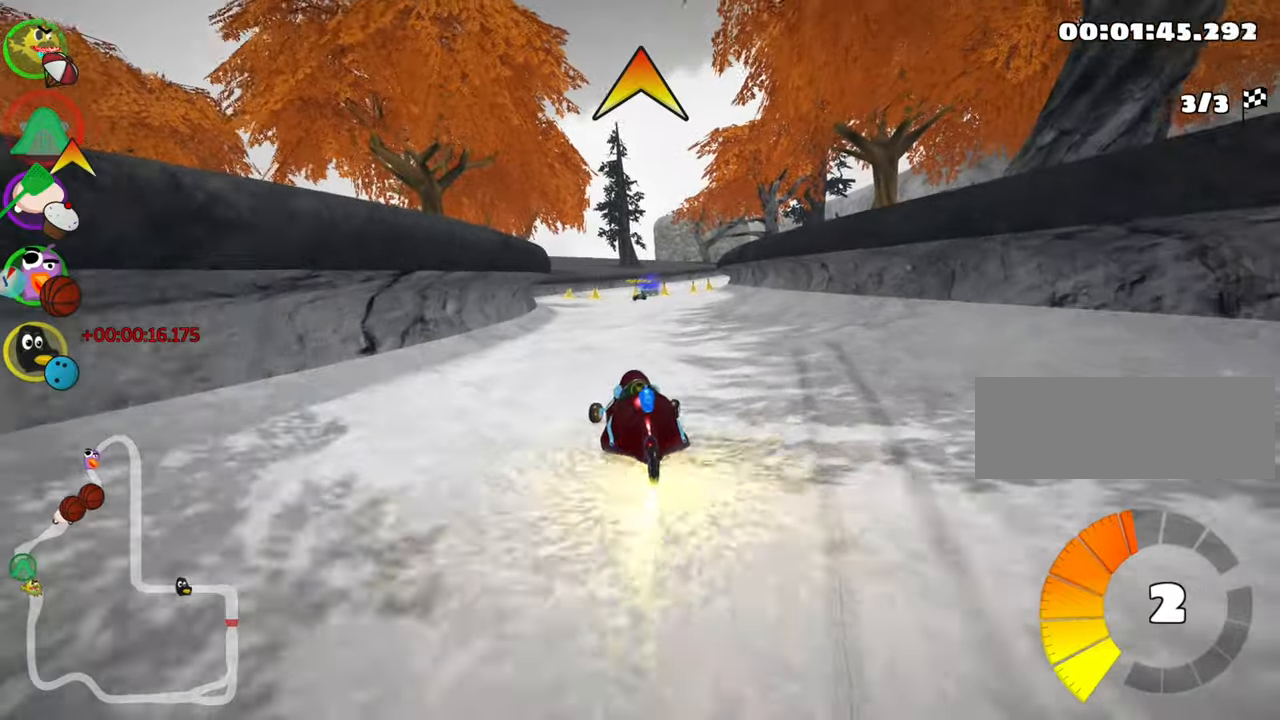
{"keys": ["up"], "events": [[84, "nitro", "down"], [267, "nitro", "up"], [400, "skid", "up"], [467, "right", "up"]]}
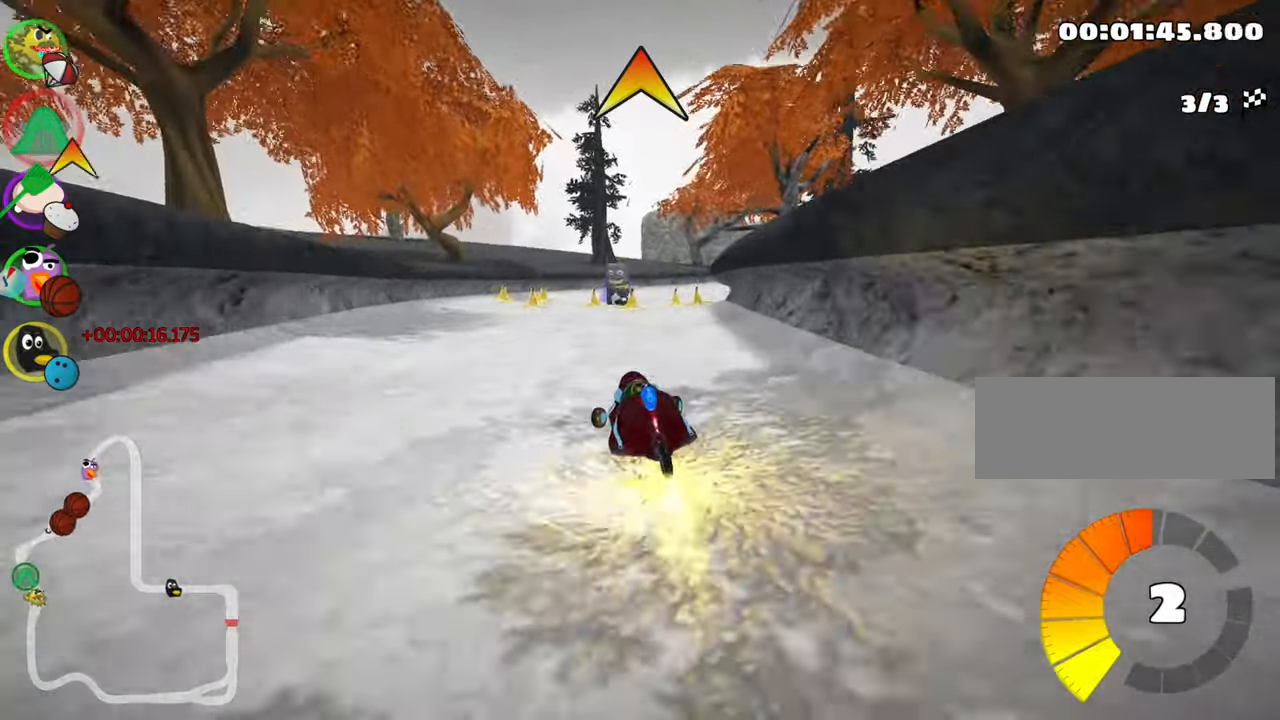
{"keys": ["left", "up"], "events": [[484, "left", "down"]]}
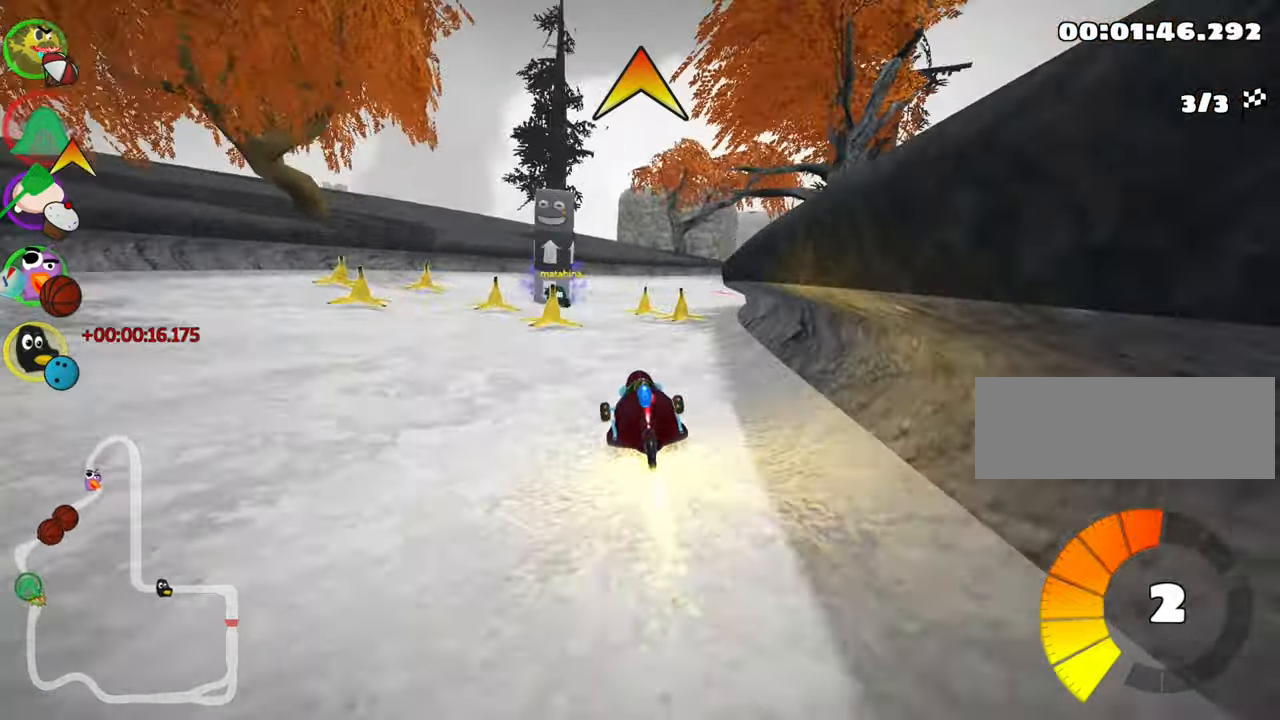
{"keys": ["right", "skid", "up"], "events": [[184, "left", "up"], [300, "right", "down"], [300, "skid", "down"]]}
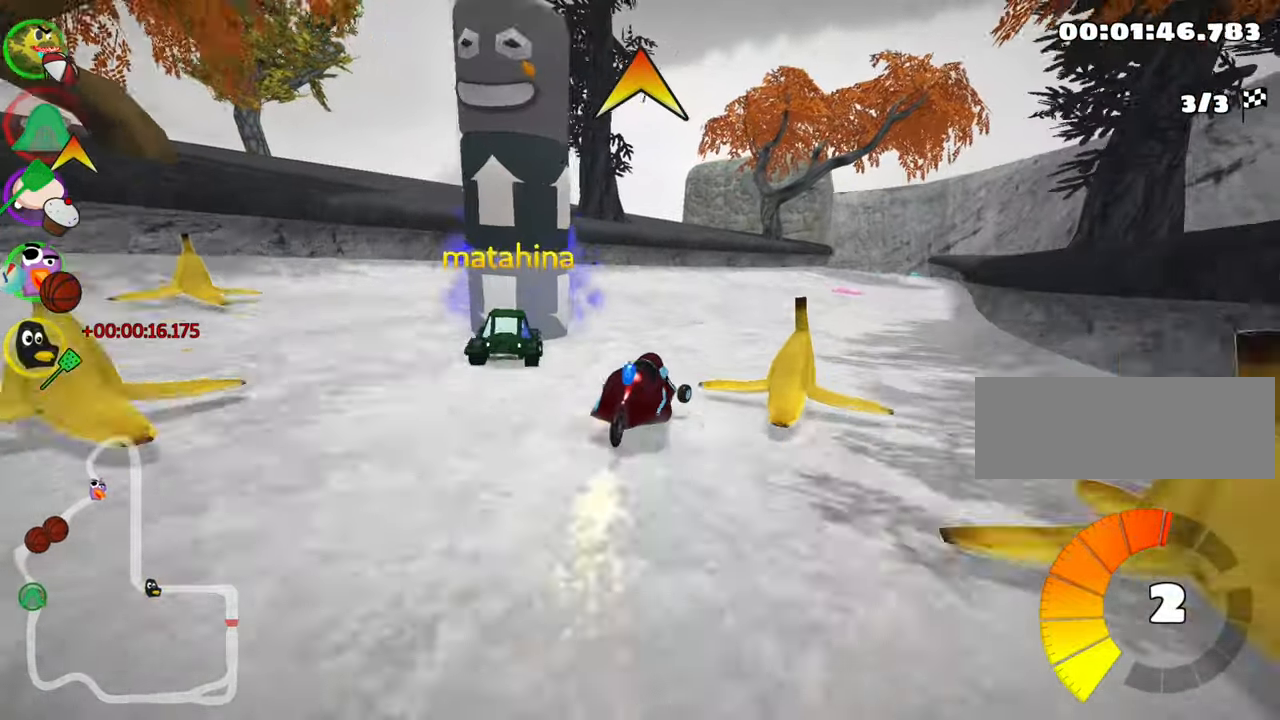
{"keys": ["left", "skid", "up"], "events": [[34, "skid", "up"], [50, "nitro", "down"], [234, "nitro", "up"], [250, "right", "up"], [450, "left", "down"], [450, "skid", "down"]]}
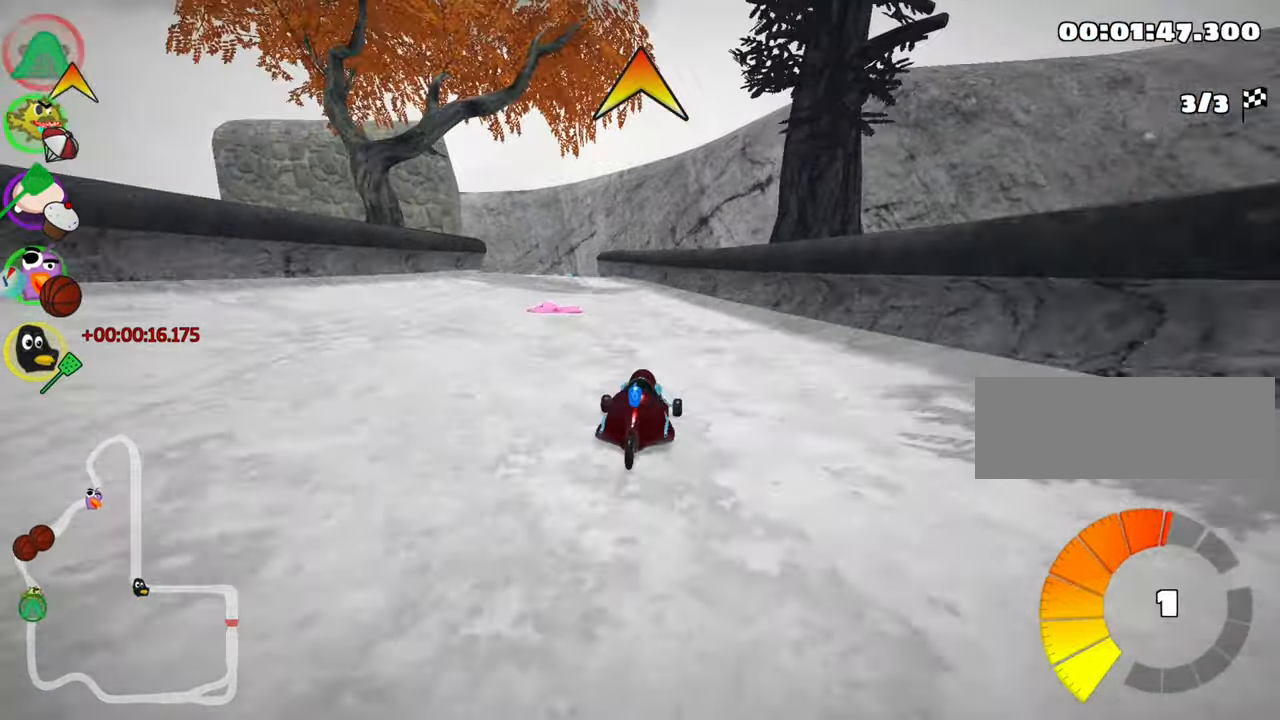
{"keys": ["right", "skid", "up"], "events": [[117, "left", "up"], [150, "right", "down"]]}